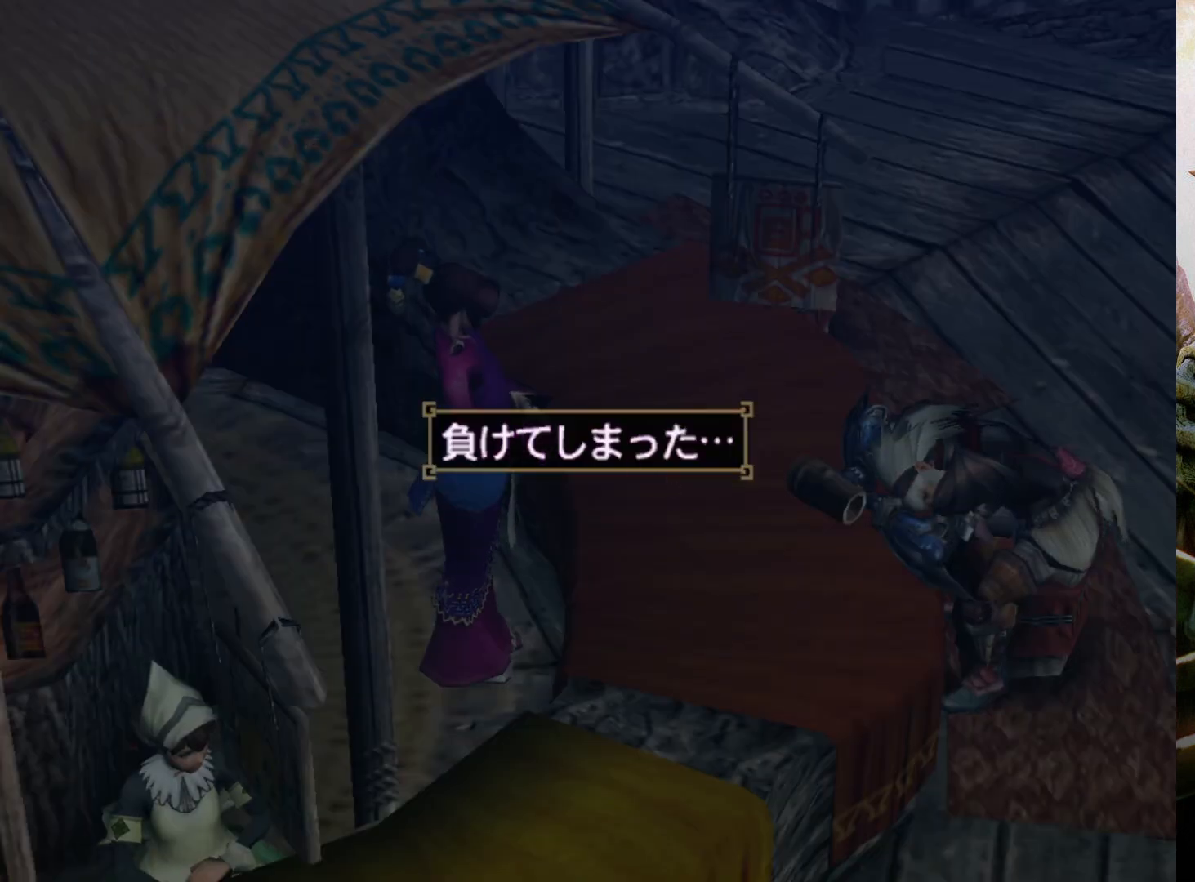
Gameplay with a controller (PlayStation layout); each line is a JSON object with the inputs held at the frame after it. "events" lists button and stick changes between this image and that frame as [ms after this image, input, new state], when the widget could be followed in between. Not read: L3 R3.
{"buttons": [], "left_stick": "center", "right_stick": "center", "events": [[233, "CIRCLE", "down"], [367, "CIRCLE", "up"]]}
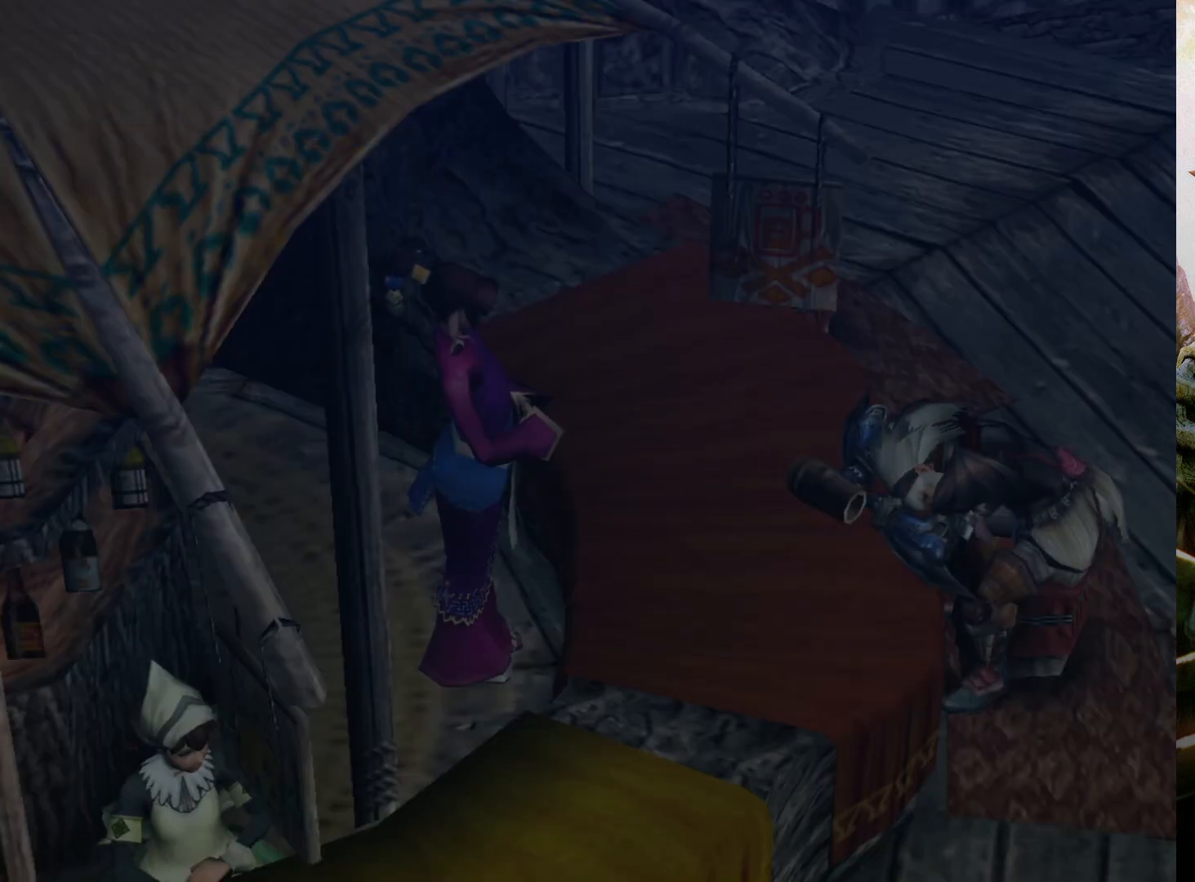
{"buttons": [], "left_stick": "center", "right_stick": "center", "events": [[67, "CROSS", "down"], [167, "CROSS", "up"]]}
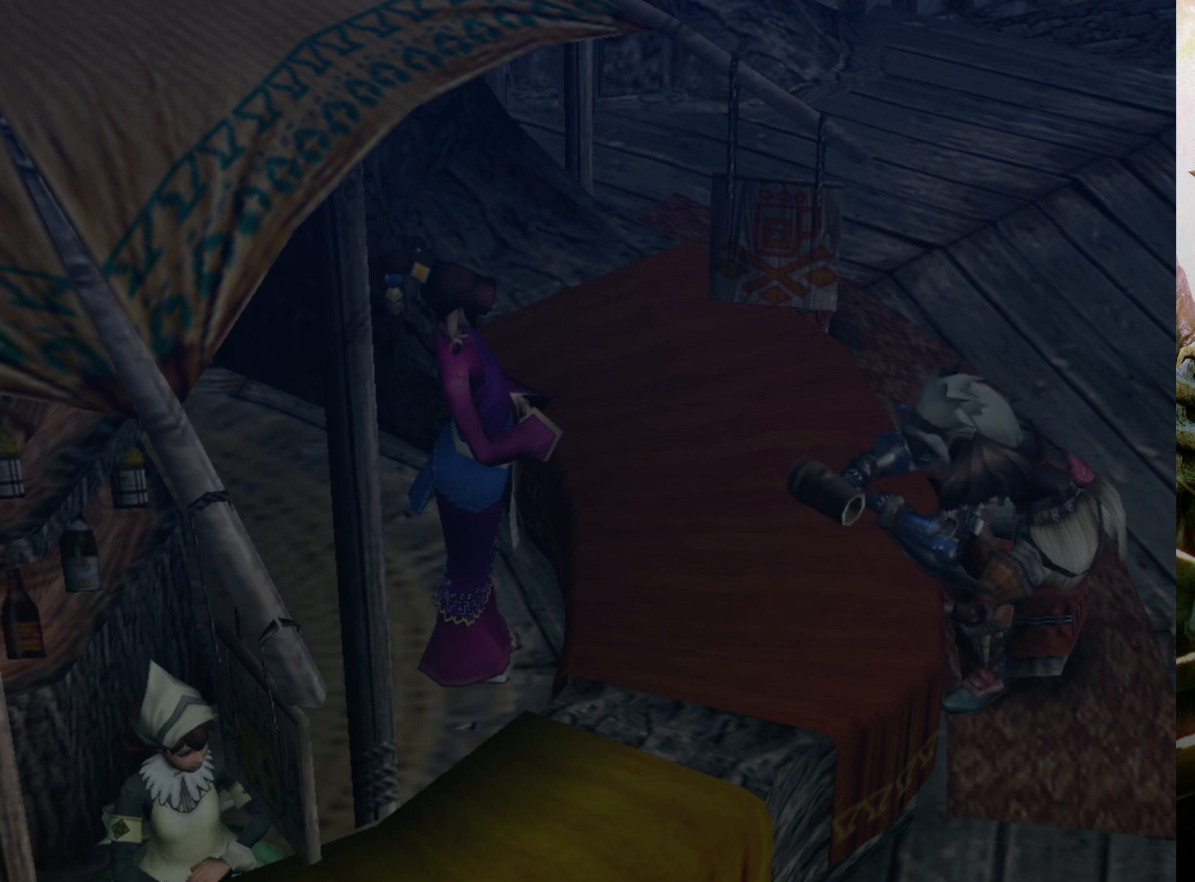
{"buttons": [], "left_stick": "center", "right_stick": "center", "events": []}
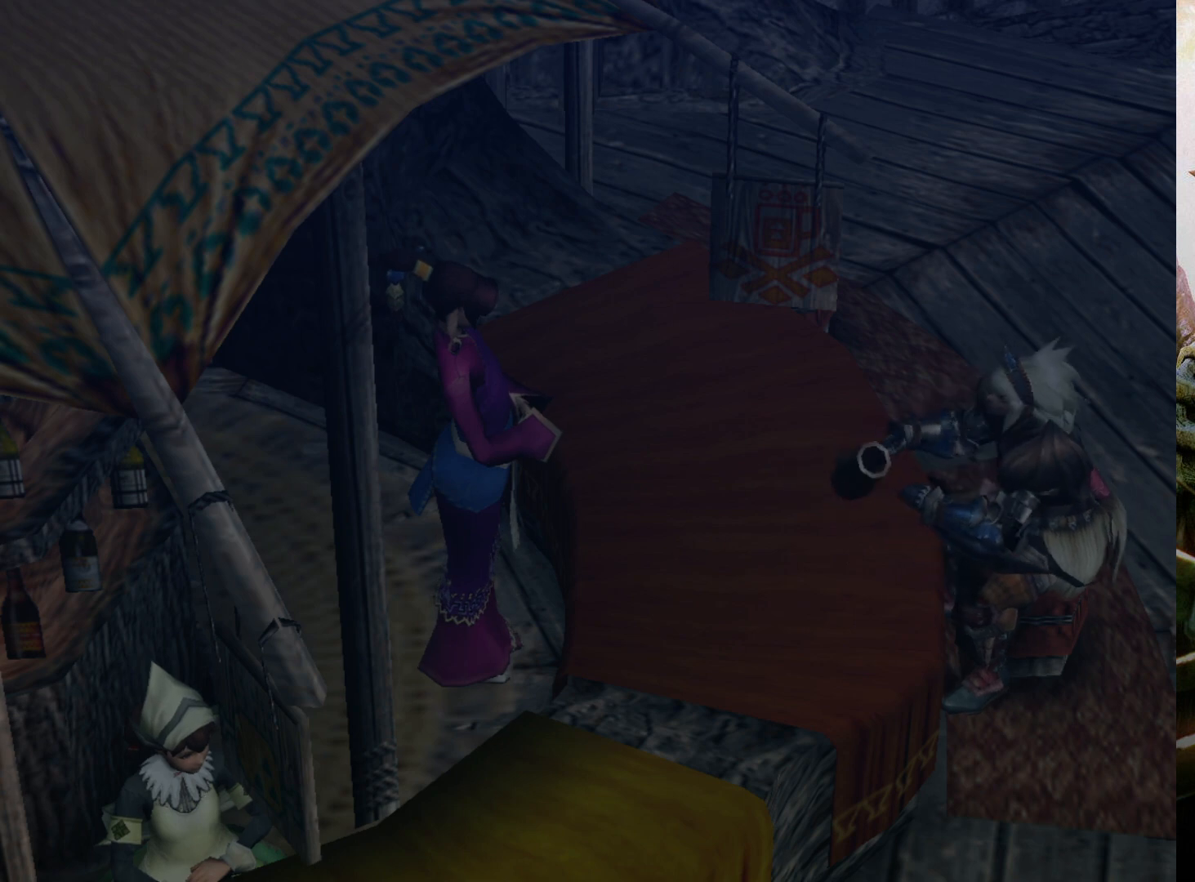
{"buttons": [], "left_stick": "center", "right_stick": "center", "events": []}
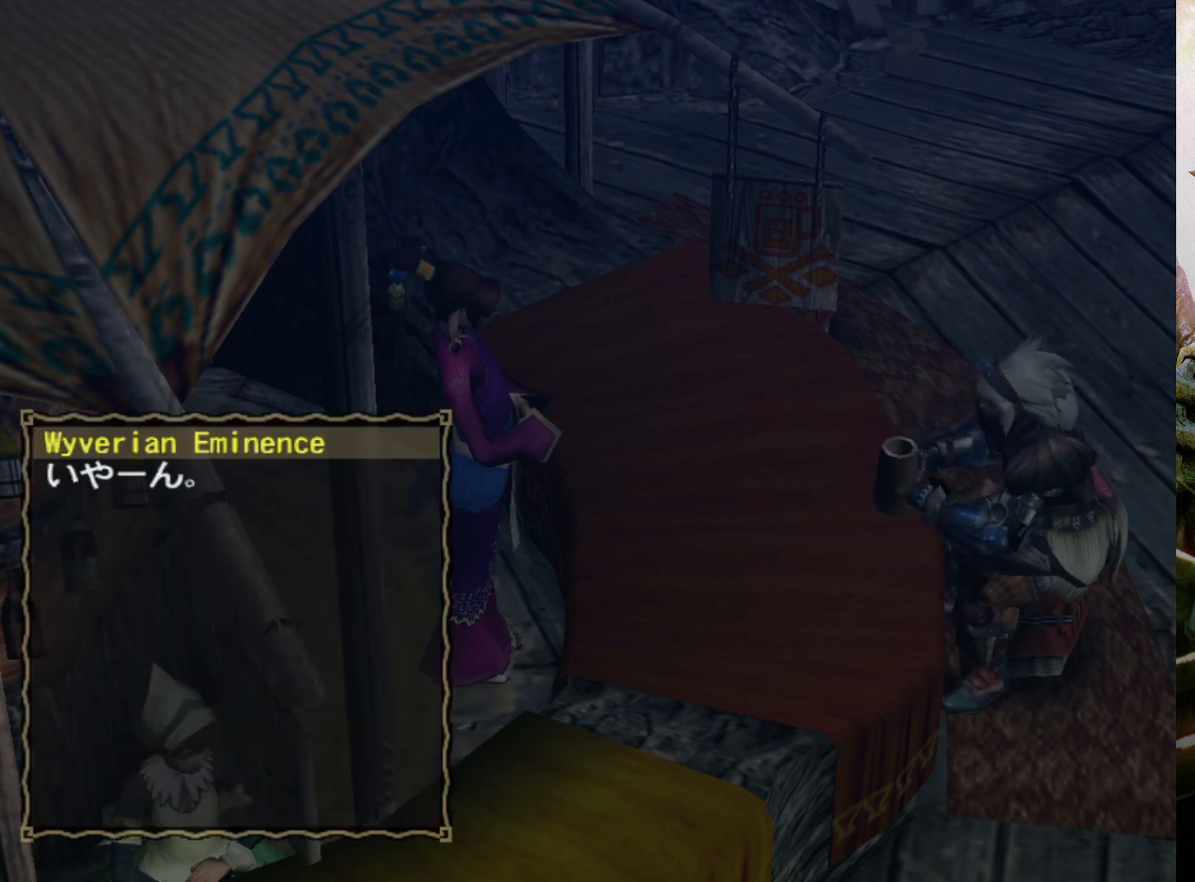
{"buttons": [], "left_stick": "center", "right_stick": "center", "events": [[33, "CIRCLE", "down"], [133, "CIRCLE", "up"], [333, "CIRCLE", "down"], [333, "CROSS", "down"], [400, "CROSS", "up"], [467, "CIRCLE", "up"]]}
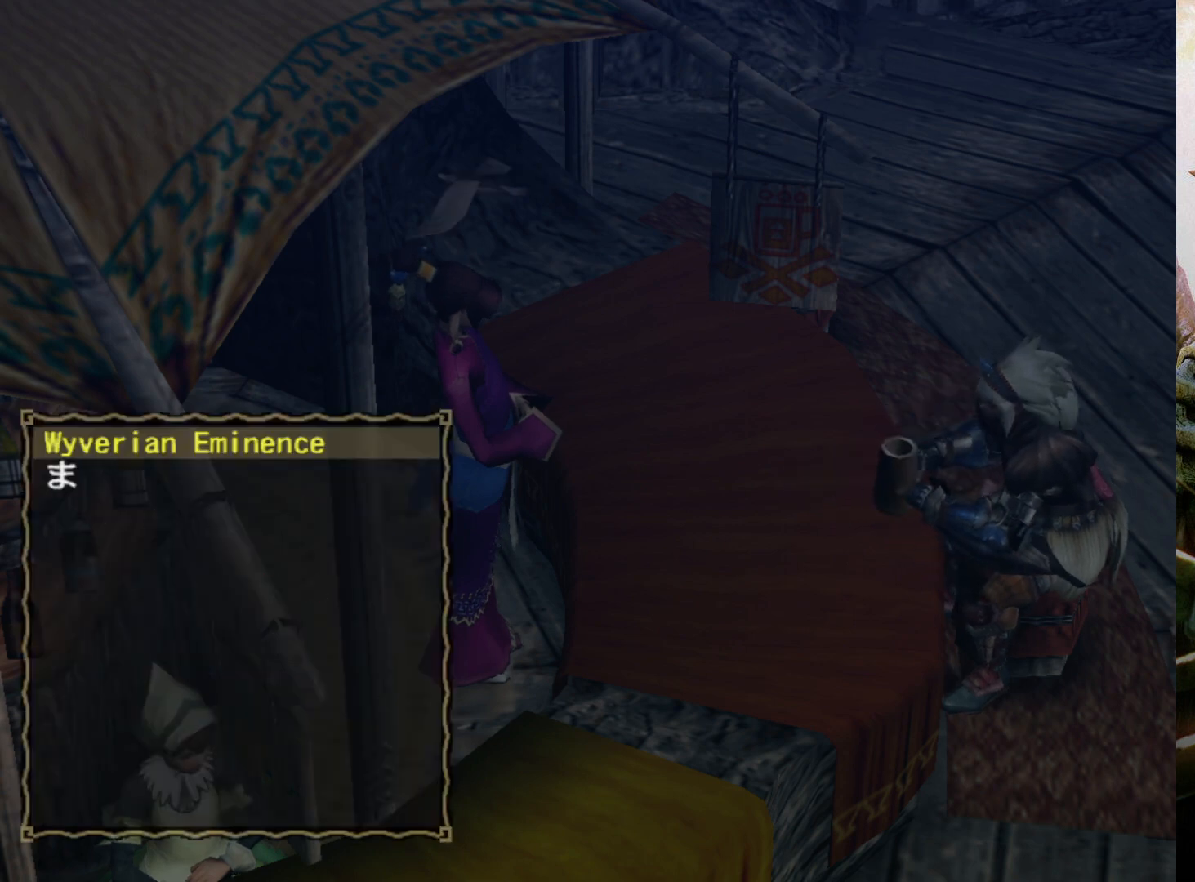
{"buttons": [], "left_stick": "center", "right_stick": "center", "events": [[267, "CIRCLE", "down"], [400, "CIRCLE", "up"]]}
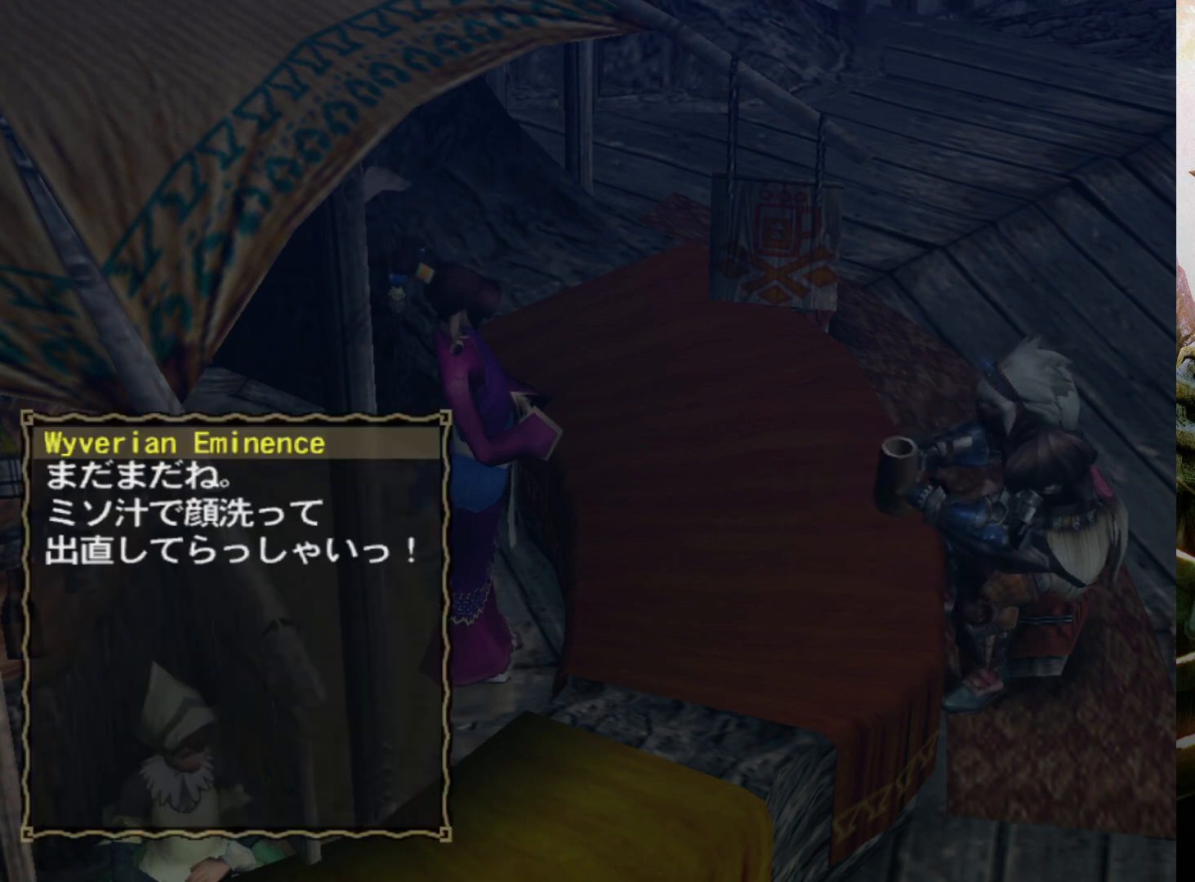
{"buttons": [], "left_stick": "center", "right_stick": "center", "events": [[33, "CIRCLE", "down"], [100, "CIRCLE", "up"], [200, "CROSS", "down"], [300, "CROSS", "up"], [400, "CROSS", "down"], [500, "CROSS", "up"]]}
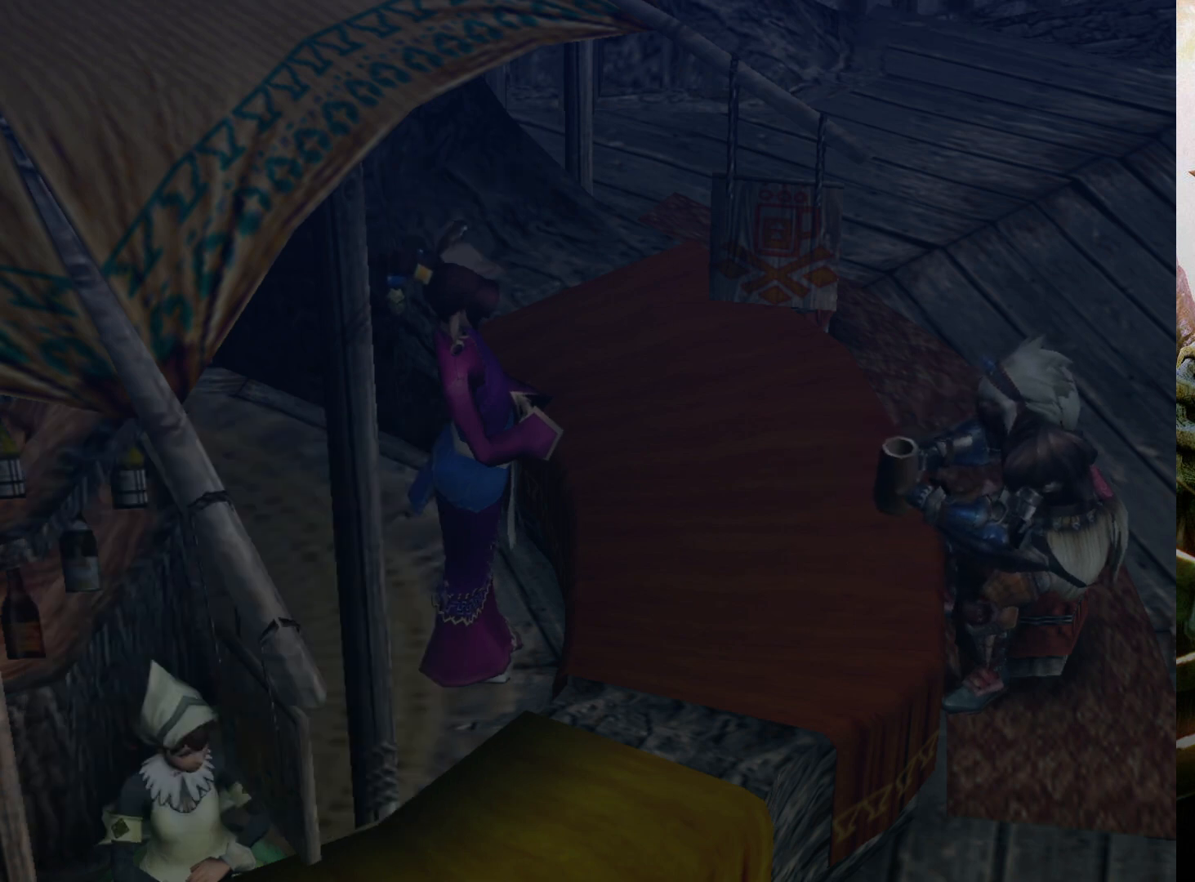
{"buttons": [], "left_stick": "center", "right_stick": "center", "events": [[267, "CIRCLE", "down"], [367, "CIRCLE", "up"]]}
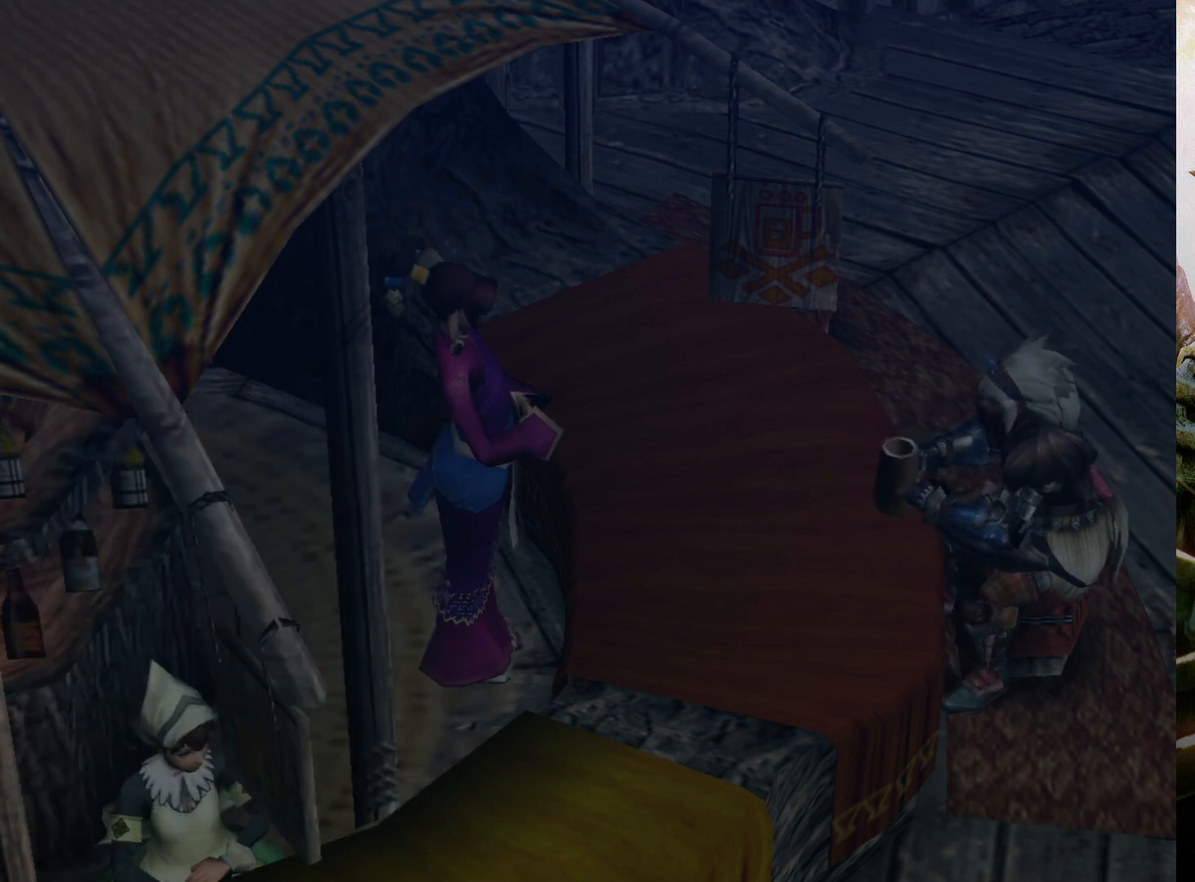
{"buttons": [], "left_stick": "center", "right_stick": "center", "events": [[100, "CIRCLE", "down"], [233, "CIRCLE", "up"]]}
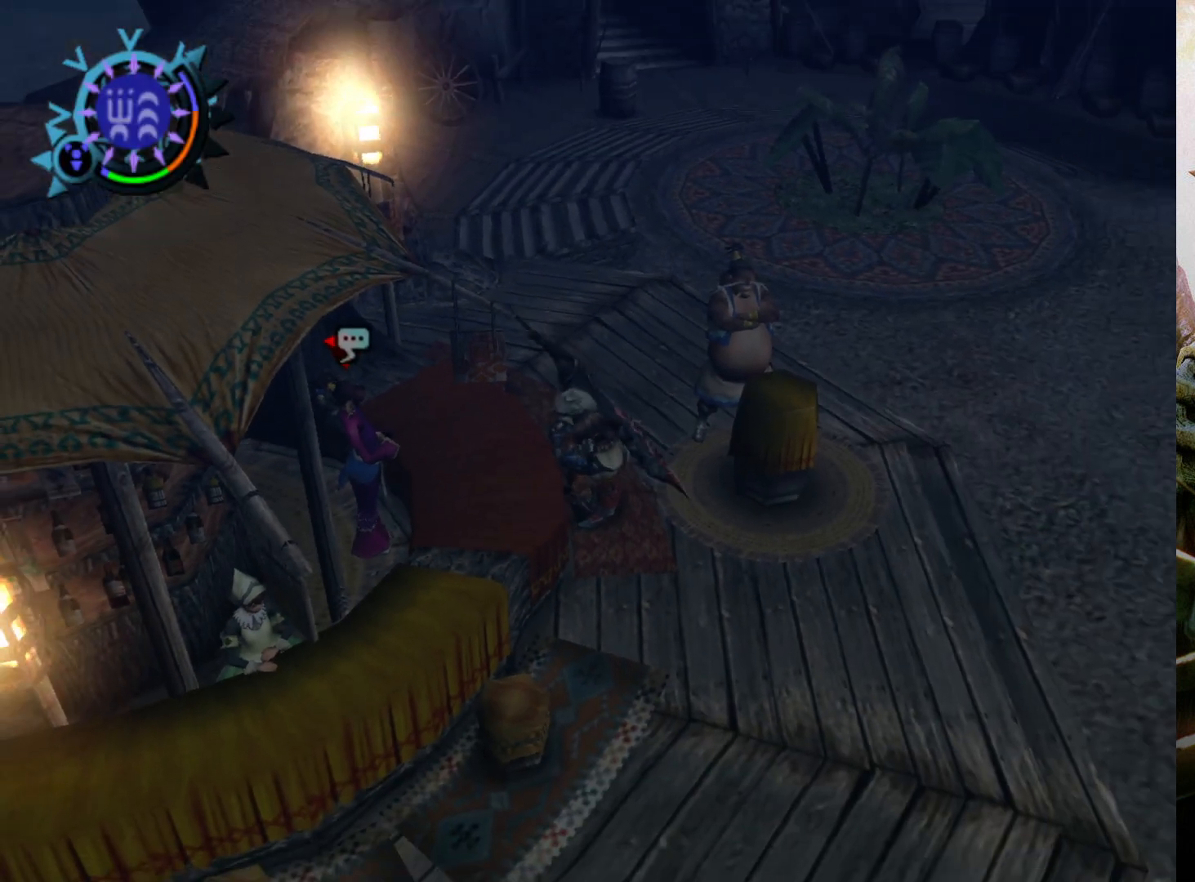
{"buttons": [], "left_stick": "center", "right_stick": "center", "events": [[133, "CIRCLE", "down"], [267, "CIRCLE", "up"]]}
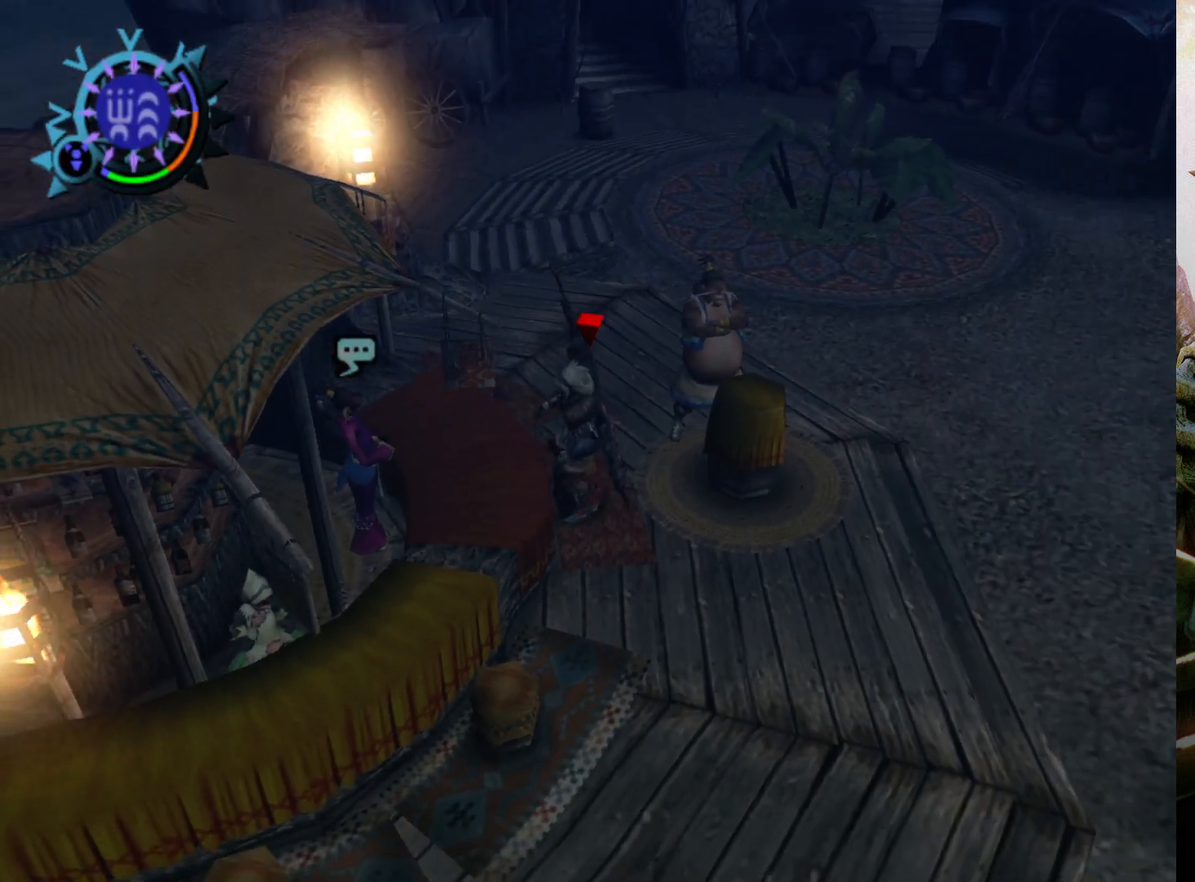
{"buttons": ["CIRCLE"], "left_stick": "center", "right_stick": "center", "events": [[400, "CIRCLE", "down"]]}
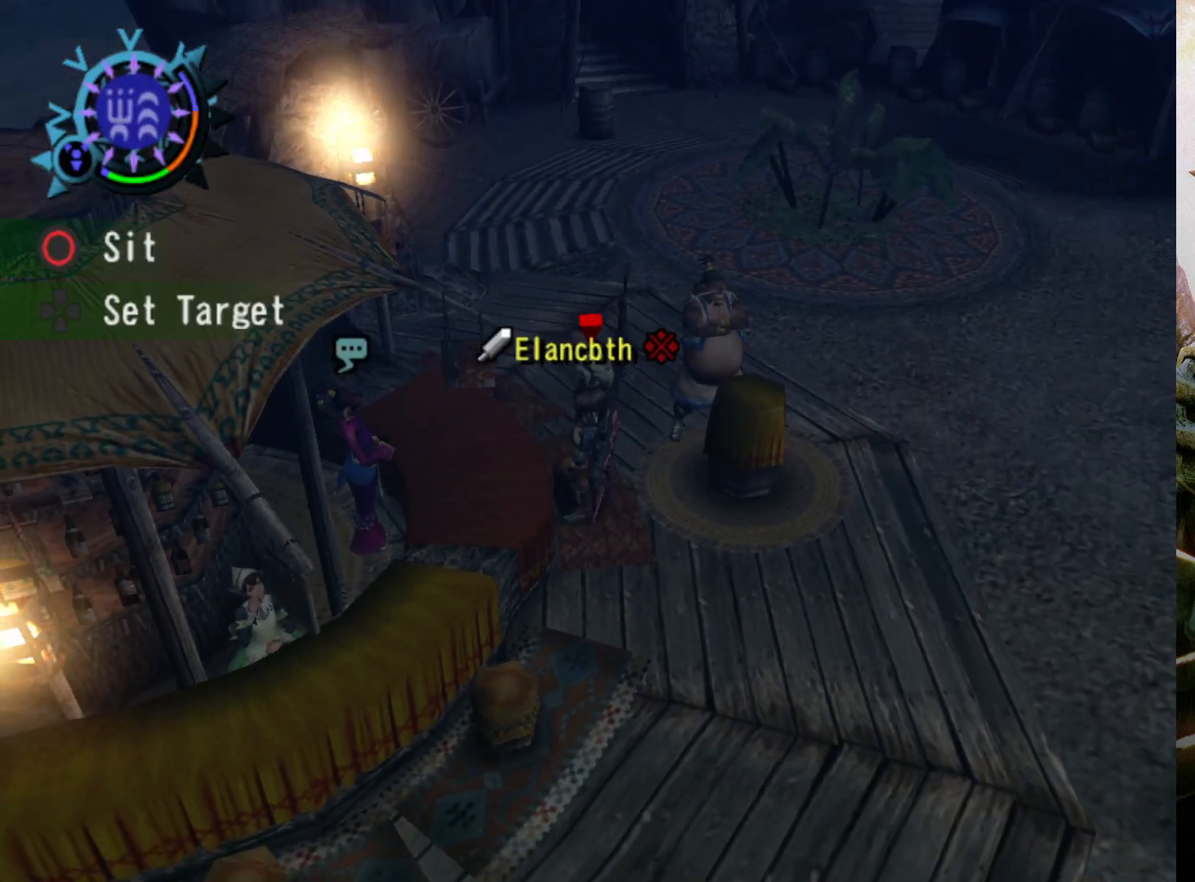
{"buttons": [], "left_stick": "center", "right_stick": "center", "events": [[33, "CIRCLE", "up"], [267, "CIRCLE", "down"], [367, "CIRCLE", "up"]]}
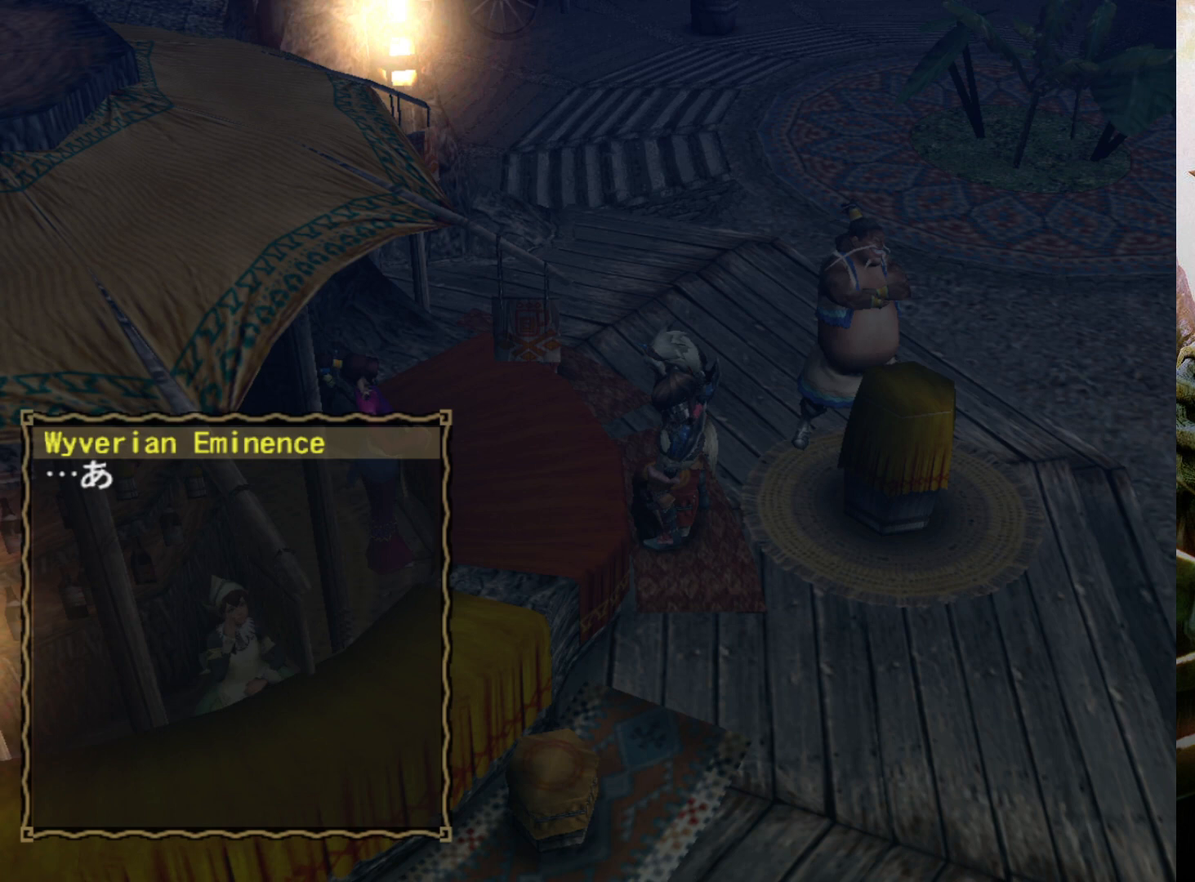
{"buttons": ["CIRCLE"], "left_stick": "center", "right_stick": "center", "events": [[500, "CIRCLE", "down"]]}
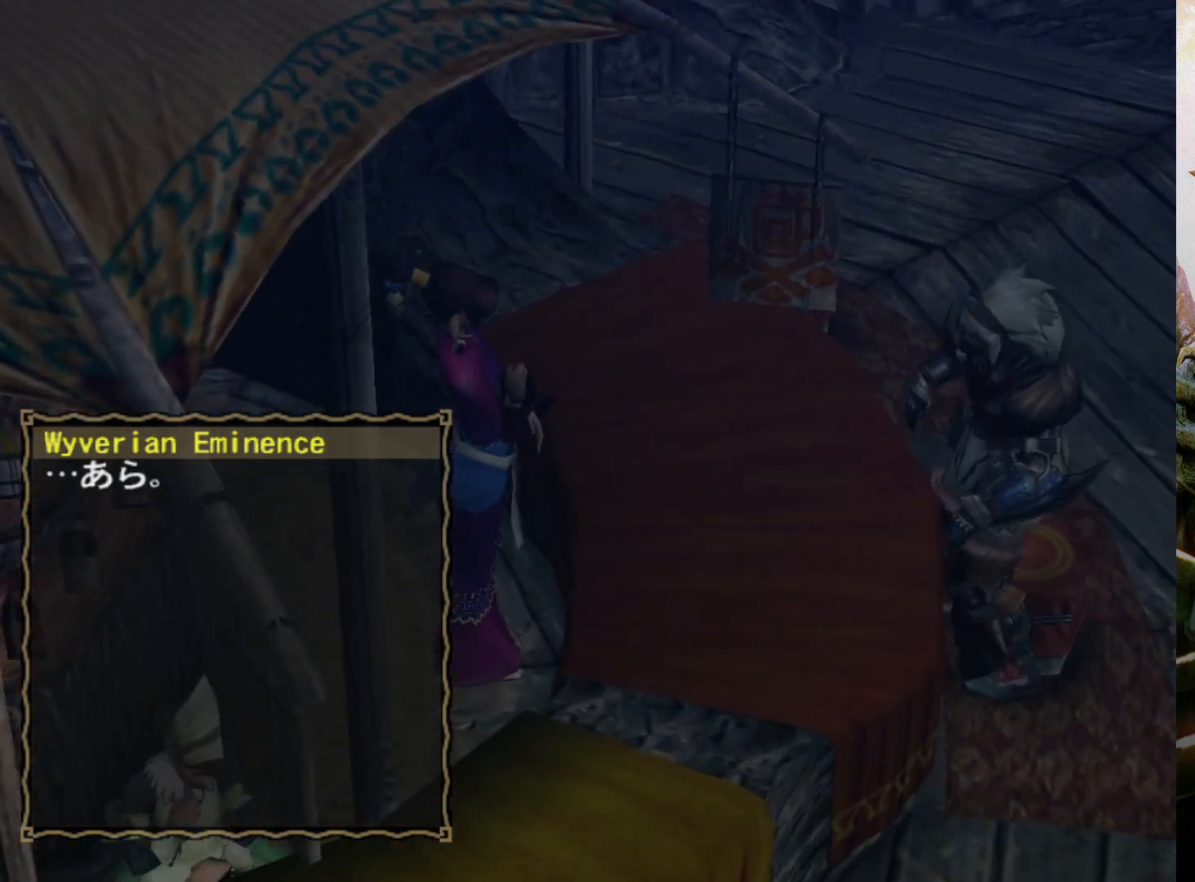
{"buttons": ["CIRCLE"], "left_stick": "center", "right_stick": "center", "events": [[100, "CIRCLE", "up"], [233, "CIRCLE", "down"], [300, "CIRCLE", "up"], [400, "CIRCLE", "down"]]}
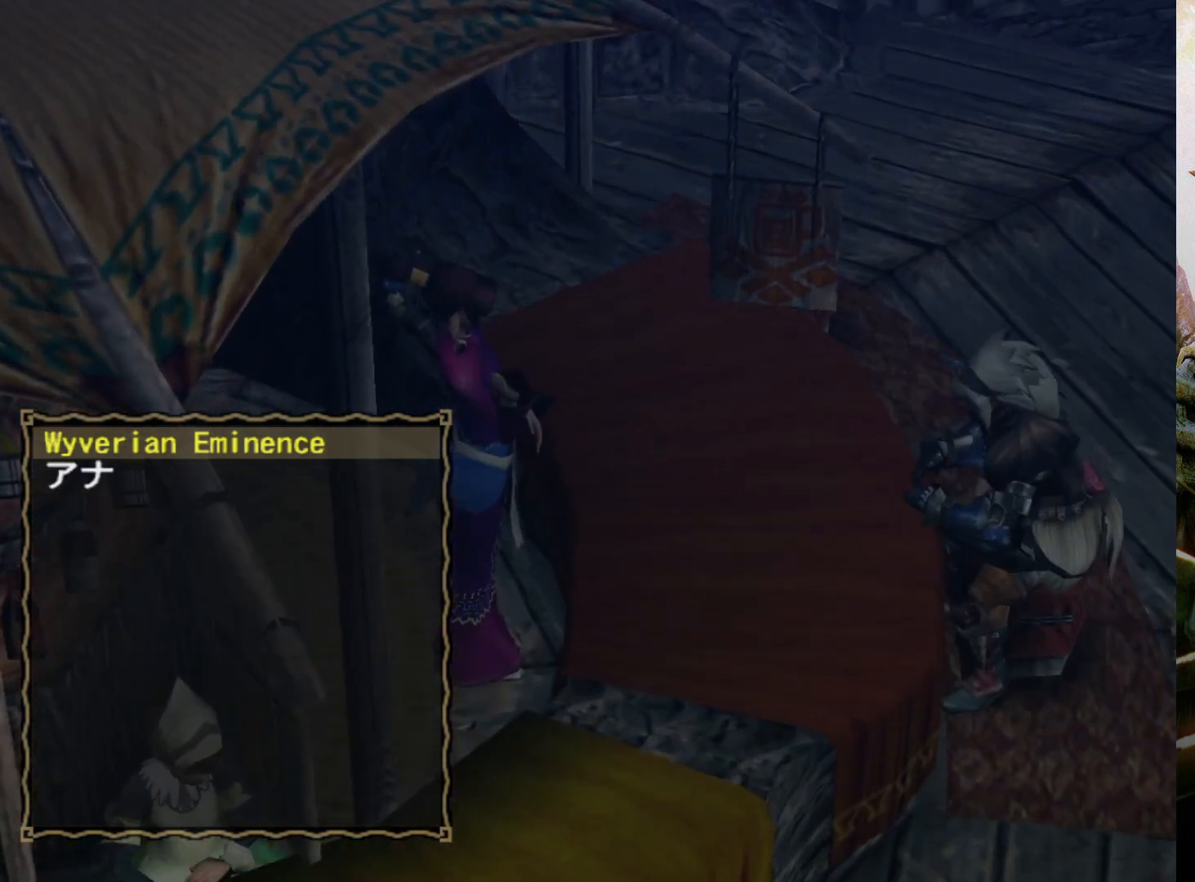
{"buttons": [], "left_stick": "center", "right_stick": "center", "events": [[33, "CIRCLE", "up"], [100, "CIRCLE", "down"], [200, "CIRCLE", "up"], [267, "CIRCLE", "down"], [367, "CIRCLE", "up"]]}
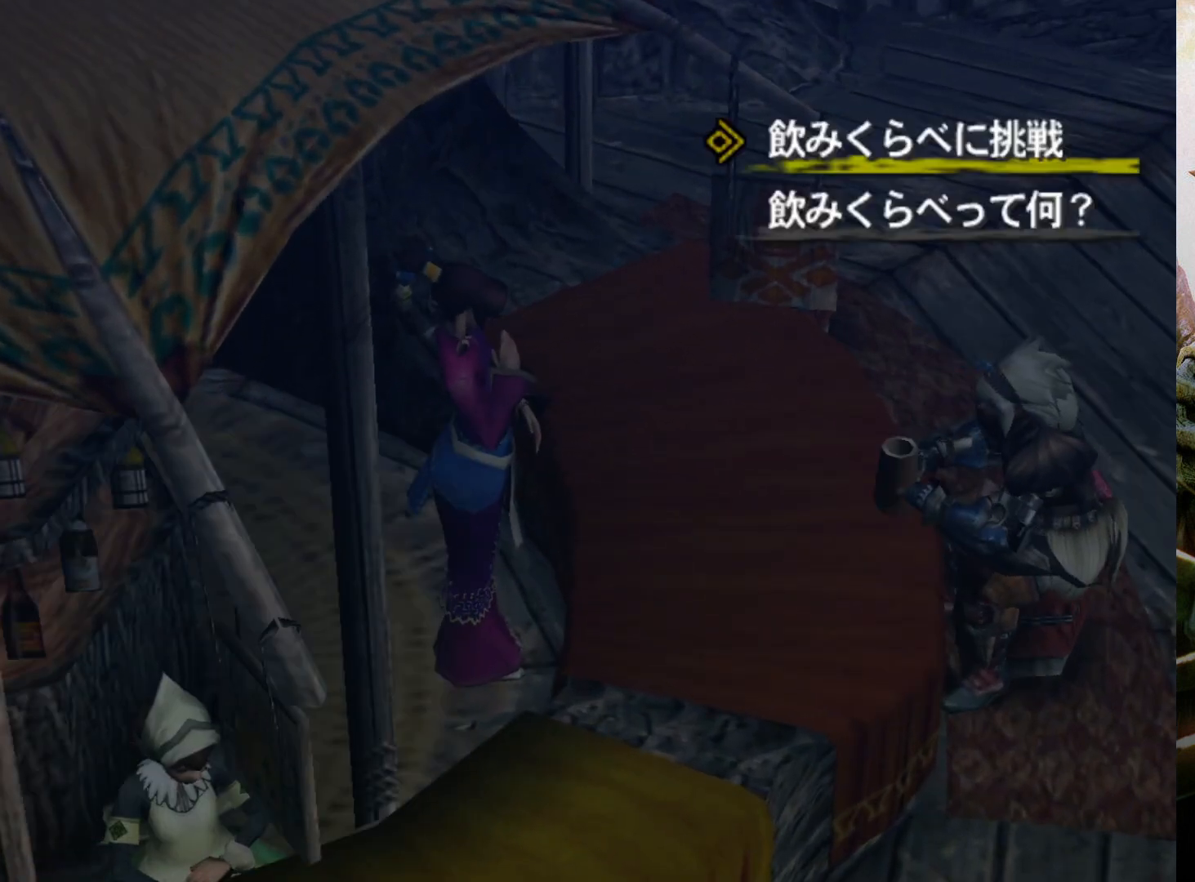
{"buttons": [], "left_stick": "center", "right_stick": "center", "events": [[267, "CIRCLE", "down"], [367, "CIRCLE", "up"]]}
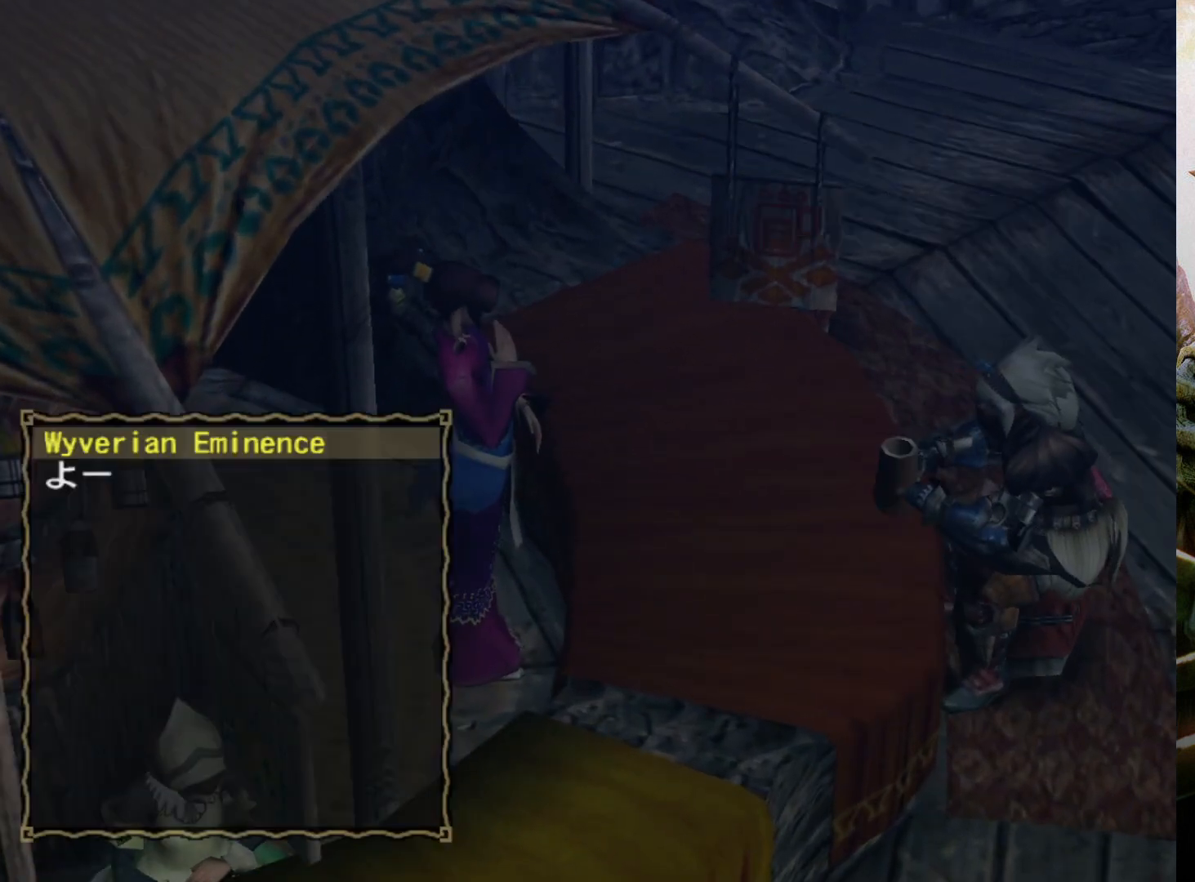
{"buttons": [], "left_stick": "center", "right_stick": "center", "events": [[133, "CIRCLE", "down"], [233, "CIRCLE", "up"], [367, "CIRCLE", "down"], [433, "CIRCLE", "up"]]}